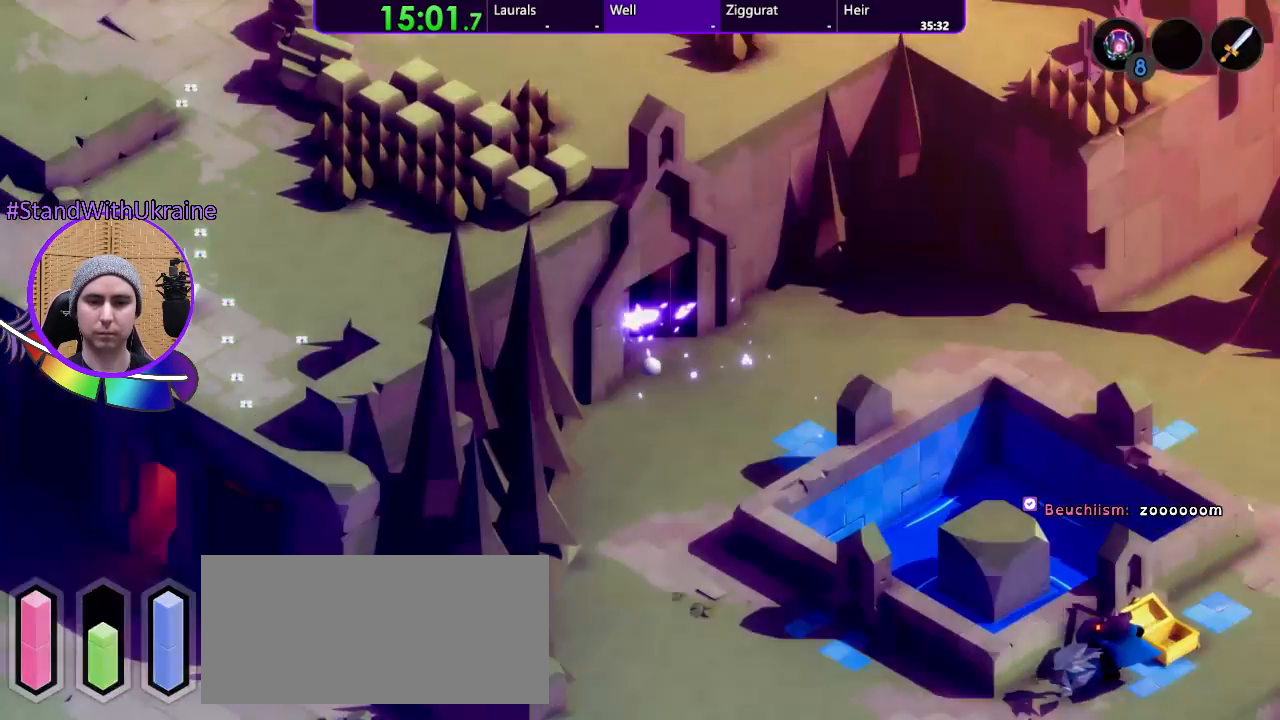
Gameplay with a controller (PlayStation layout); each line is a JSON object with the inputs held at the frame after it. "events" lists button and stick changes between this image and that frame as [ms after this image, input, new state], when the widget could be followed in between. Not read: CROSS L3 R3 START.
{"buttons": [], "left_stick": "center", "right_stick": "center", "events": [[400, "left_stick", "down-right"], [467, "left_stick", "center"]]}
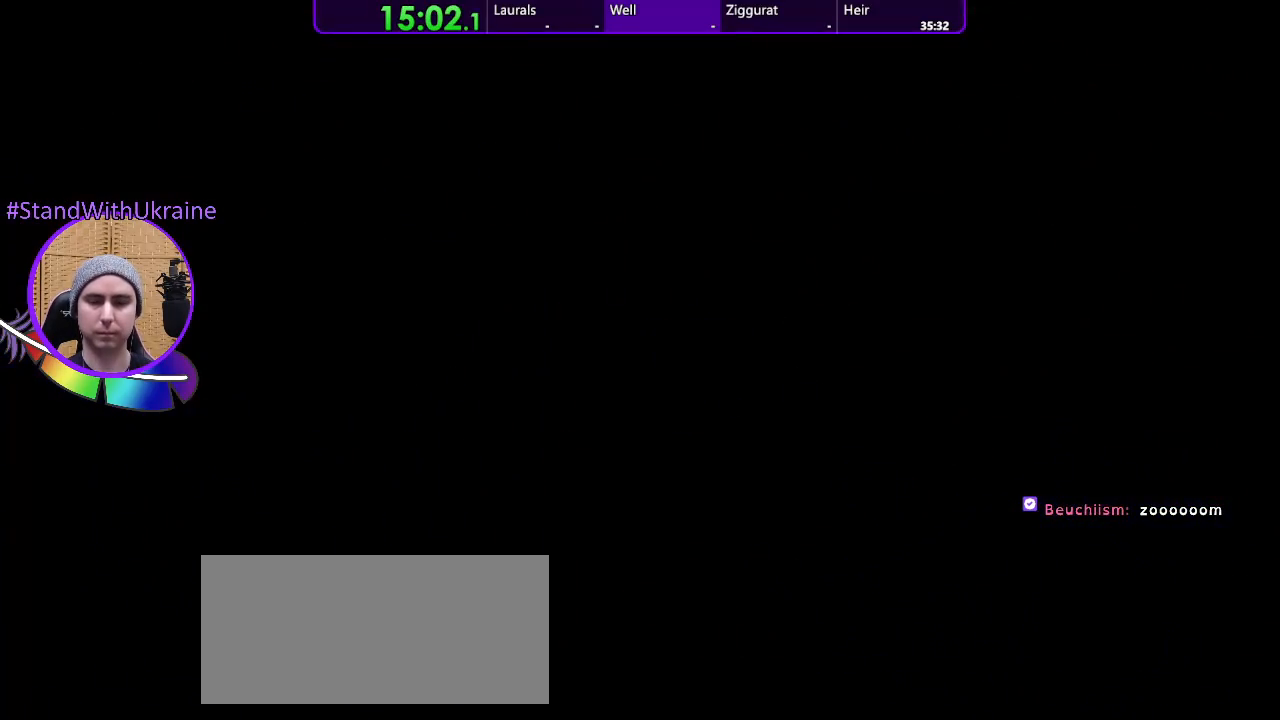
{"buttons": [], "left_stick": "center", "right_stick": "center", "events": []}
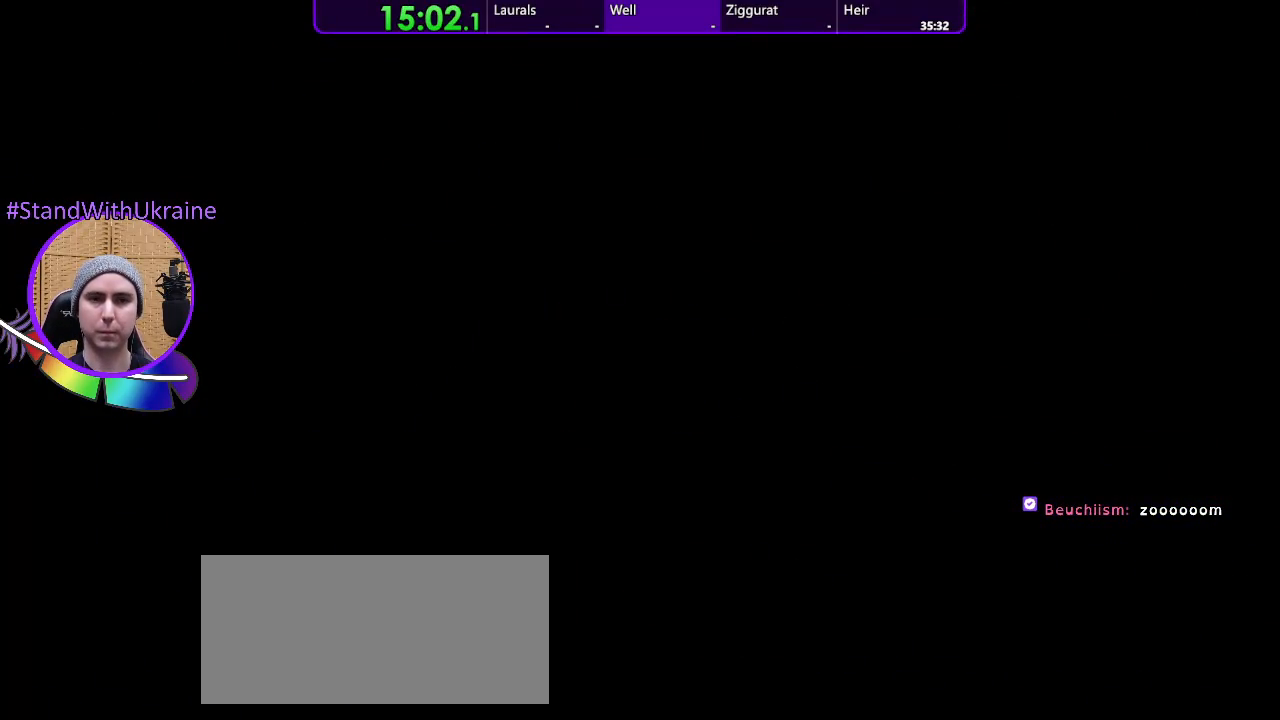
{"buttons": [], "left_stick": "center", "right_stick": "center", "events": []}
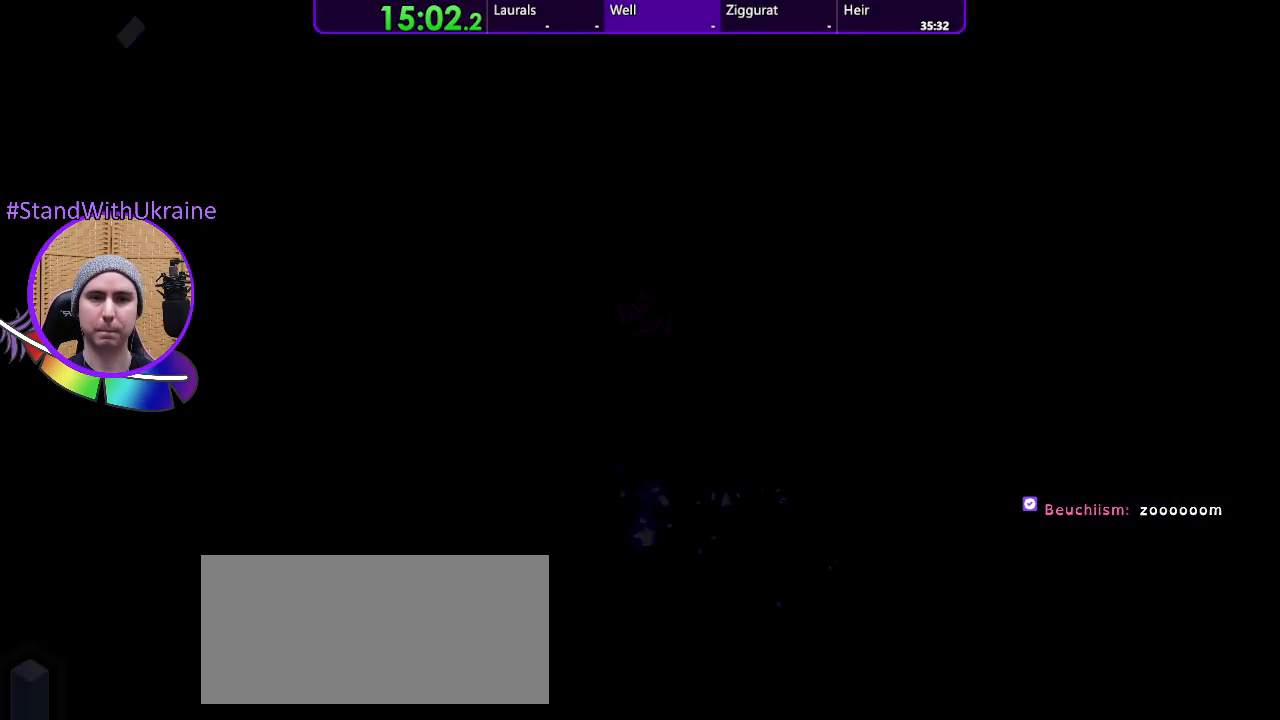
{"buttons": [], "left_stick": "center", "right_stick": "center", "events": []}
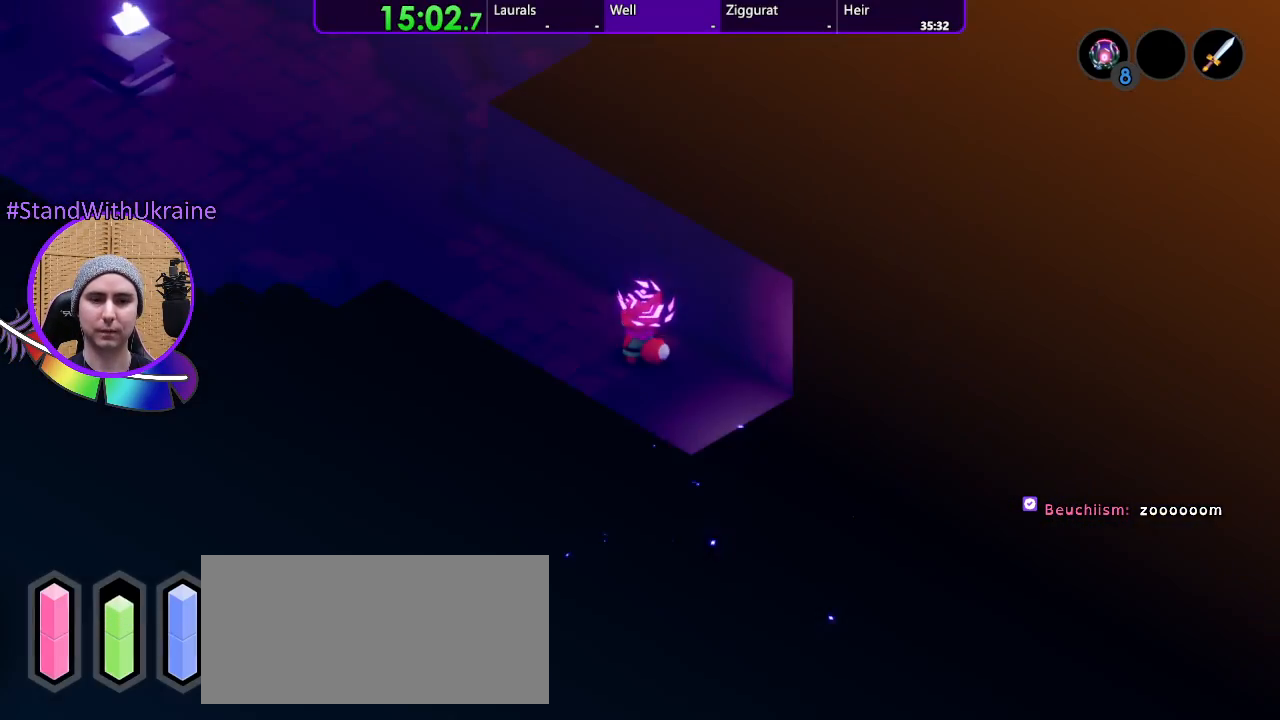
{"buttons": [], "left_stick": "up-left", "right_stick": "center", "events": [[100, "left_stick", "up-left"]]}
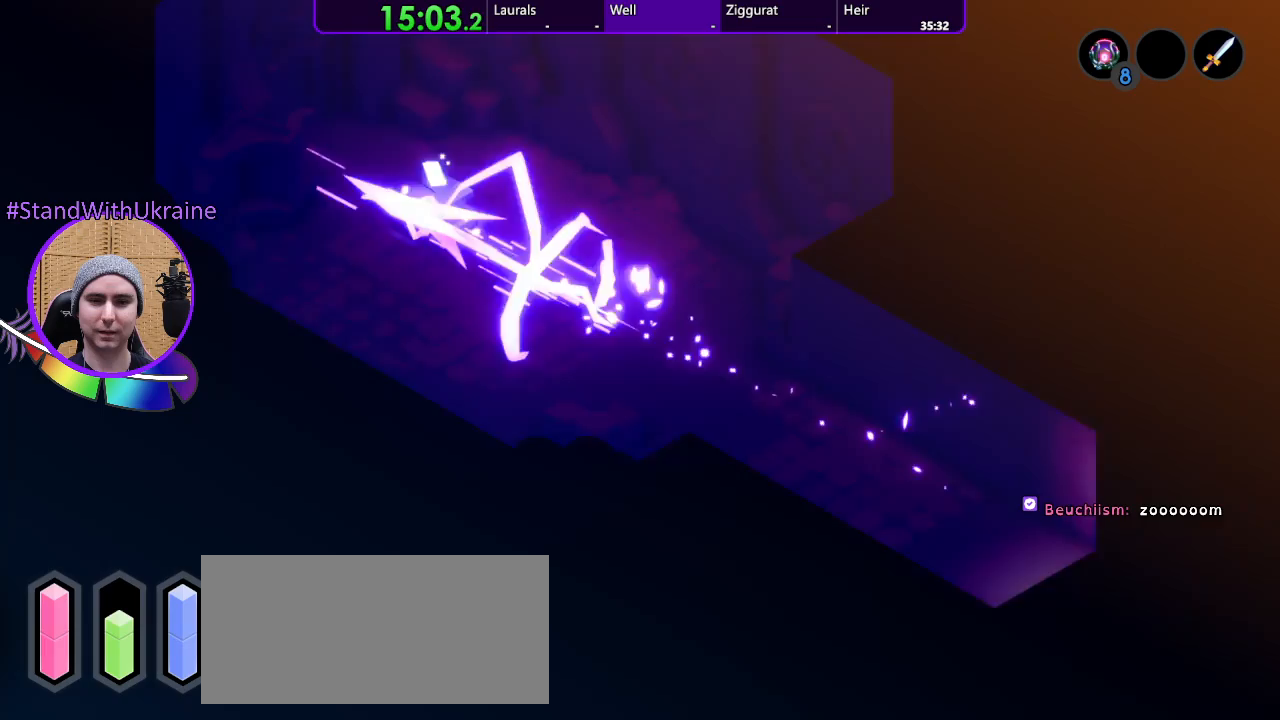
{"buttons": [], "left_stick": "right", "right_stick": "center", "events": [[133, "left_stick", "right"], [300, "left_stick", "down"], [500, "left_stick", "right"]]}
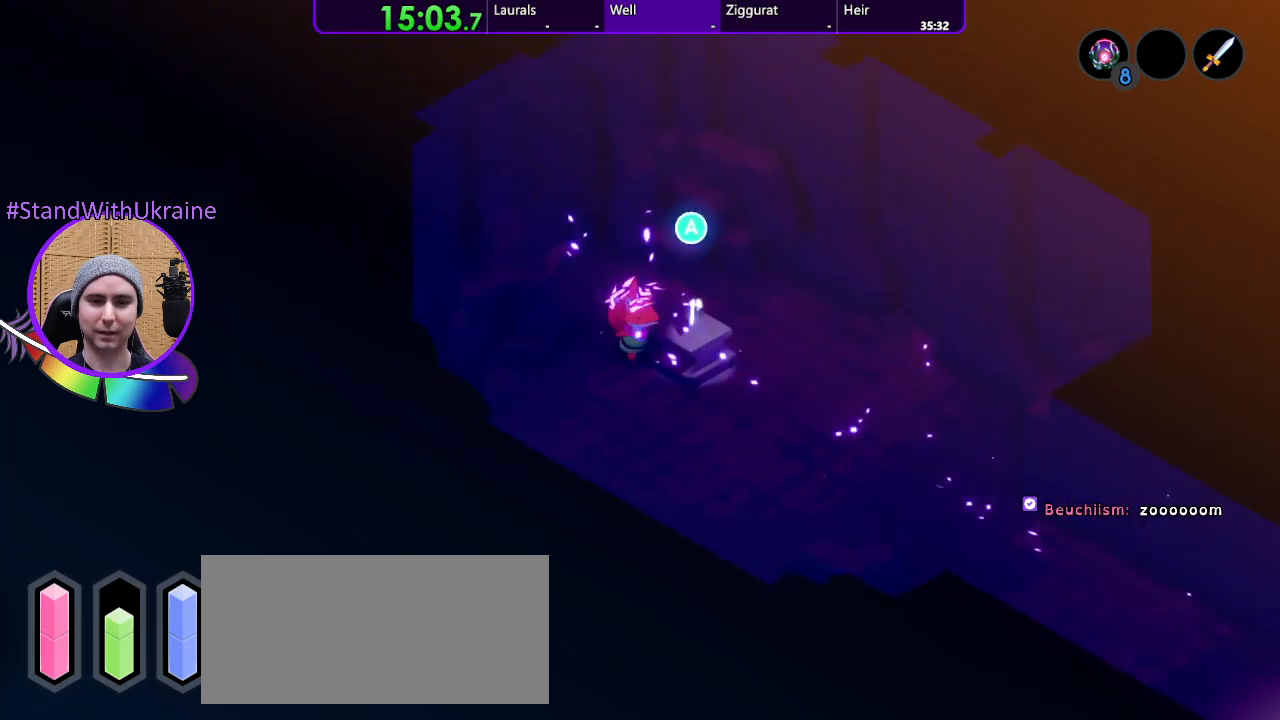
{"buttons": [], "left_stick": "center", "right_stick": "center", "events": [[67, "left_stick", "center"], [267, "DPAD_LEFT", "down"], [333, "DPAD_LEFT", "up"]]}